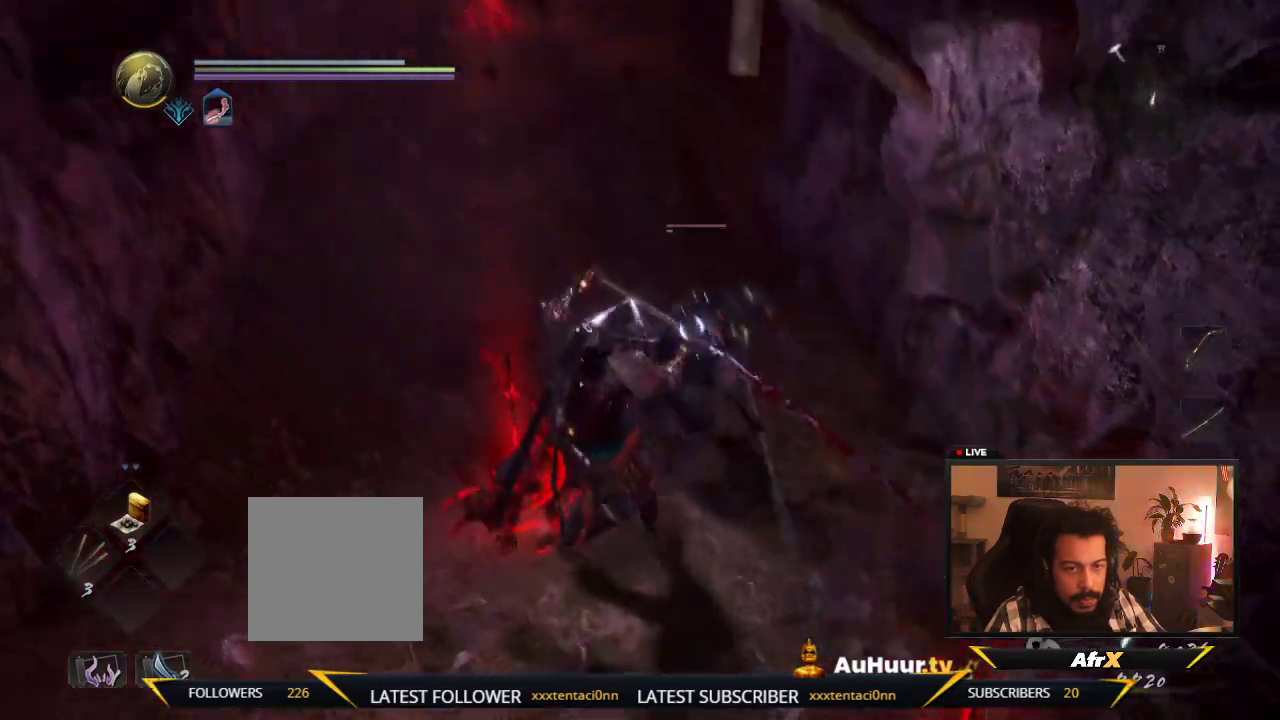
Gameplay with a controller (Xbox layout); each line is a JSON object with the inputs held at the frame after it (dt_ms = milliseconds from this image to that frame). "events" lists button and stick changes between this image and that frame as [ms after this image, input, new state], when the widget could be followed in between. This overlay highlights the sticks when they move; stick clicks (L3 R3) are not distinguishable. Not read: L3 R3.
{"dt_ms": 300, "buttons": ["X"], "left_stick": "left", "right_stick": "center", "events": [[100, "L1", "up"], [283, "X", "down"], [283, "left_stick", "left"]]}
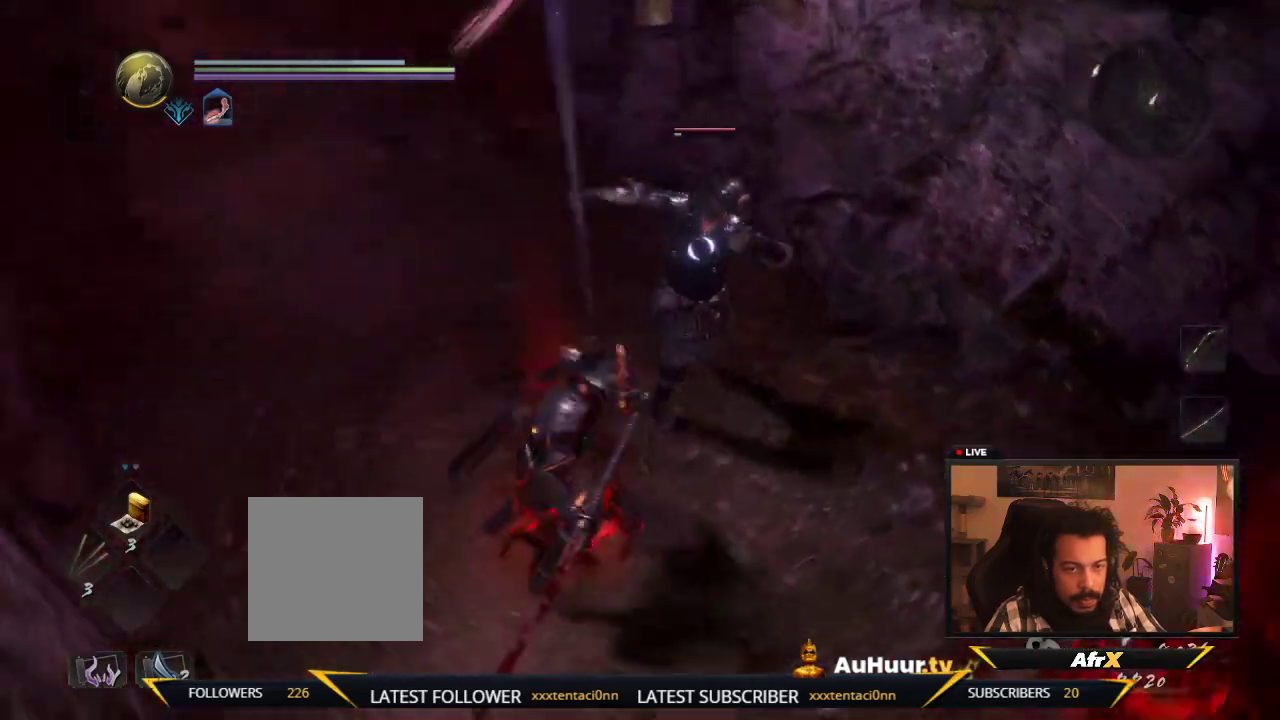
{"dt_ms": 400, "buttons": [], "left_stick": "up", "right_stick": "center", "events": [[83, "X", "up"], [83, "left_stick", "up-left"], [217, "X", "down"], [350, "X", "up"], [350, "left_stick", "up"]]}
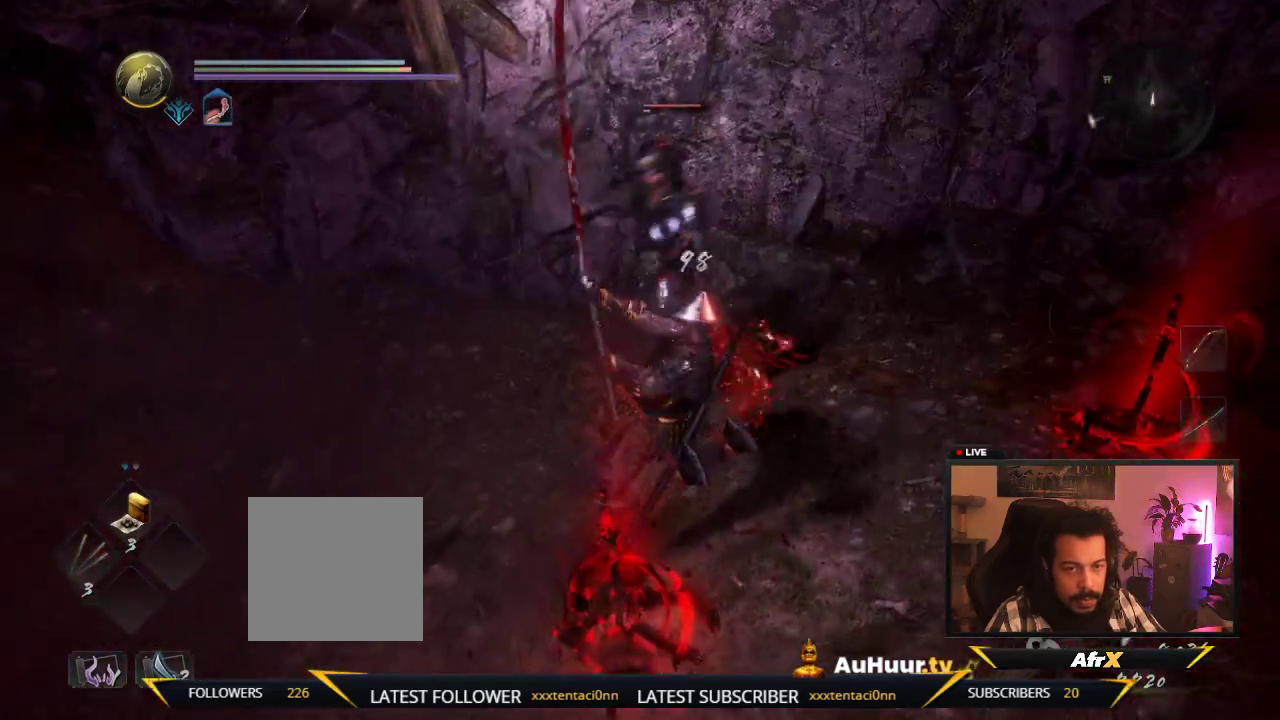
{"dt_ms": 700, "buttons": [], "left_stick": "up-left", "right_stick": "center", "events": [[50, "X", "down"], [200, "X", "up"], [300, "Y", "down"], [433, "left_stick", "up-left"], [467, "Y", "up"]]}
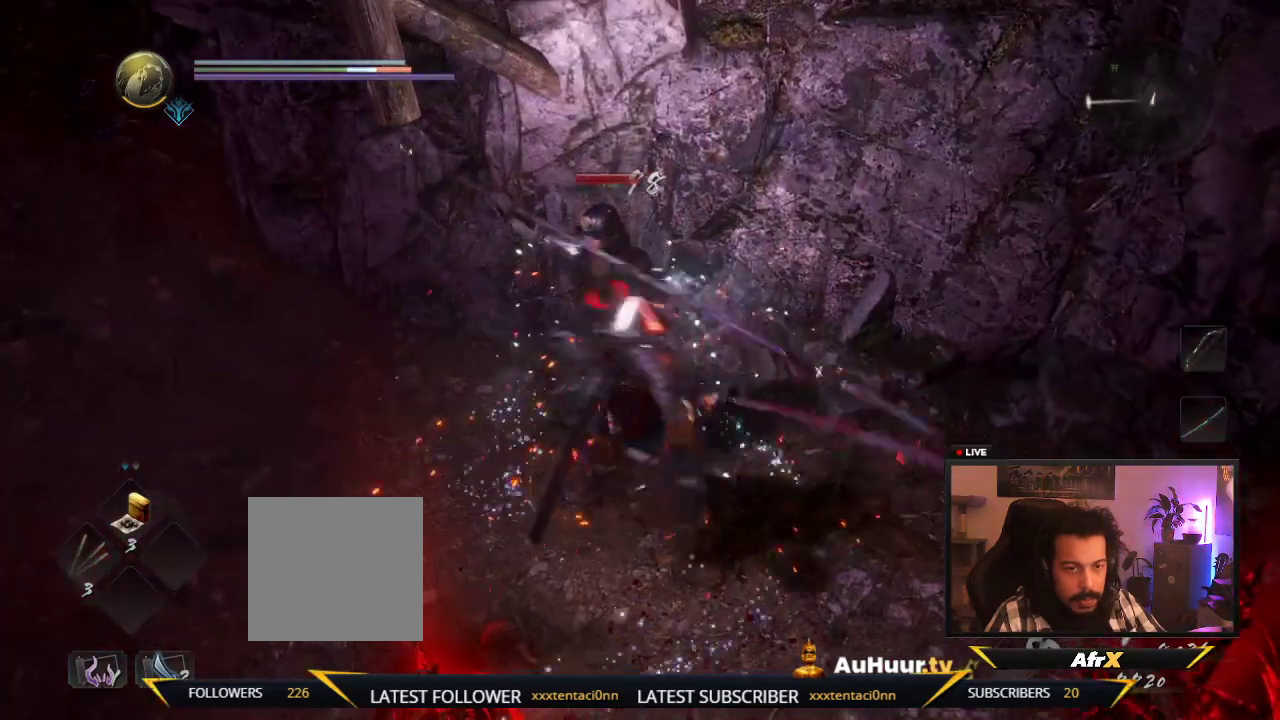
{"dt_ms": 600, "buttons": ["Y"], "left_stick": "center", "right_stick": "center", "events": [[83, "R2", "down"], [117, "left_stick", "left"], [267, "R2", "up"], [533, "Y", "down"], [600, "left_stick", "center"]]}
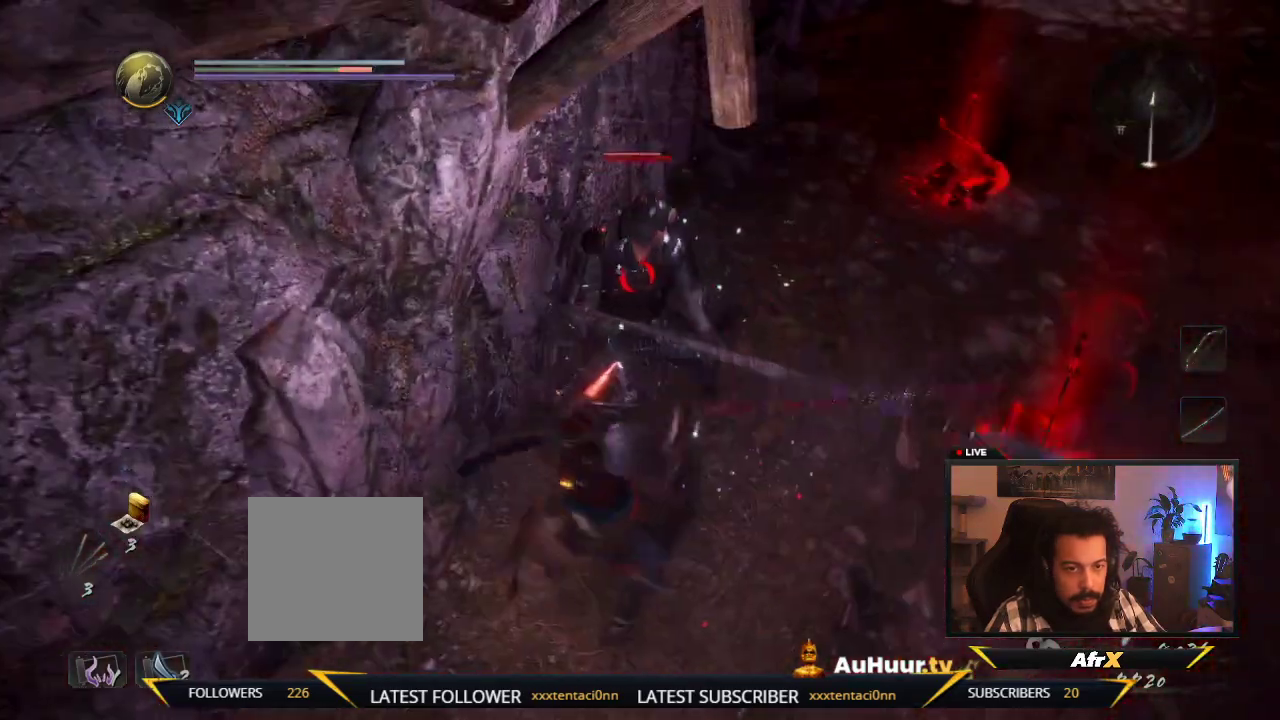
{"dt_ms": 300, "buttons": ["Y"], "left_stick": "center", "right_stick": "center", "events": [[67, "Y", "up"], [133, "left_stick", "right"], [150, "Y", "down"], [217, "left_stick", "center"]]}
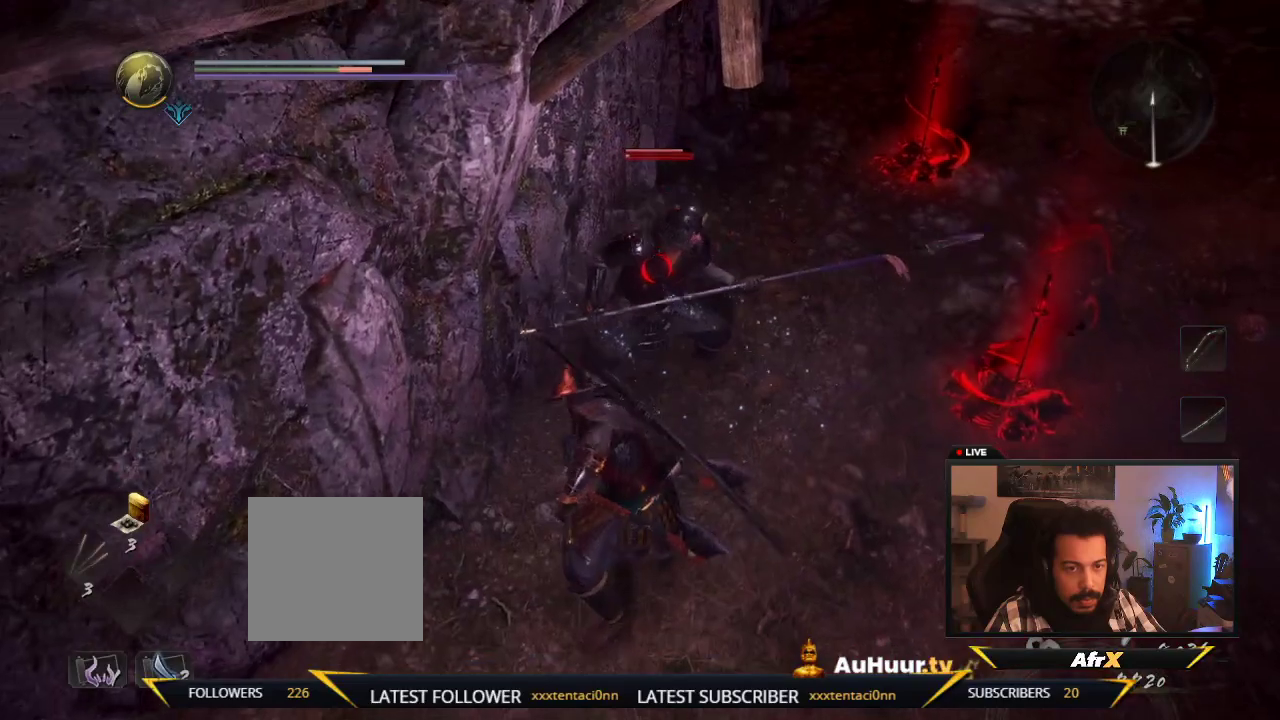
{"dt_ms": 400, "buttons": ["Y"], "left_stick": "center", "right_stick": "center", "events": [[283, "Y", "up"], [383, "Y", "down"]]}
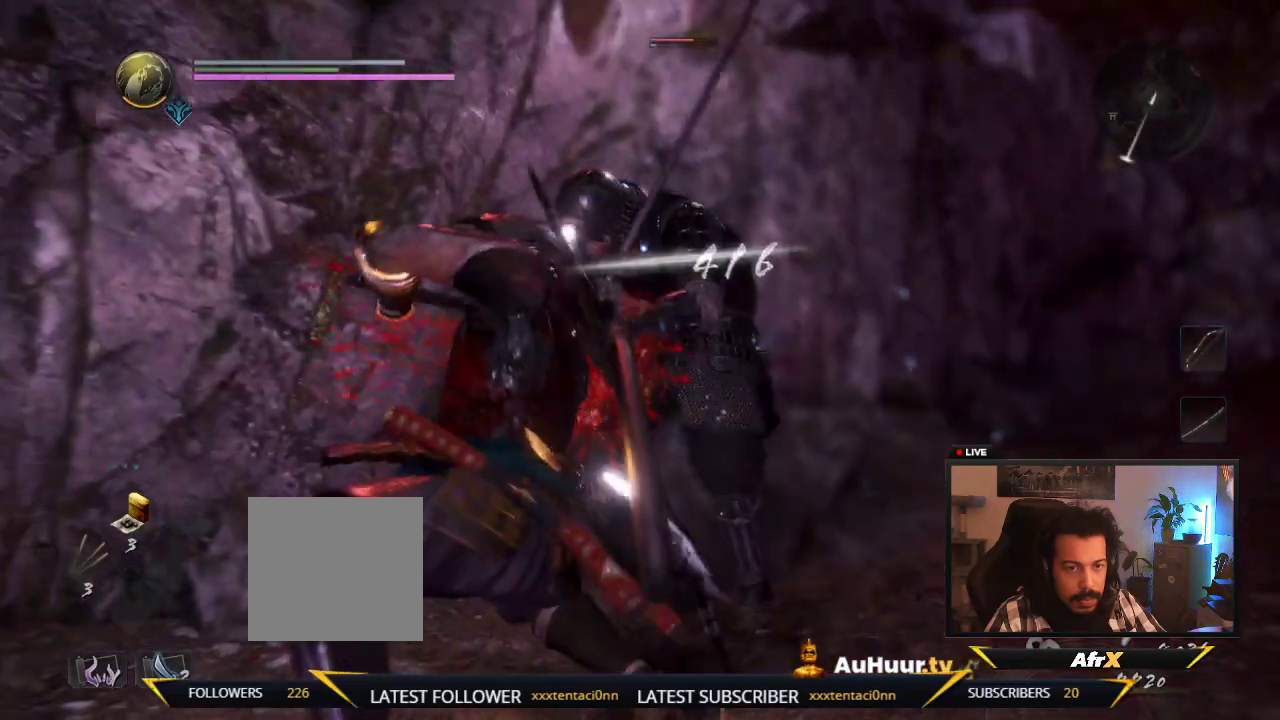
{"dt_ms": 800, "buttons": [], "left_stick": "center", "right_stick": "center", "events": [[200, "Y", "up"]]}
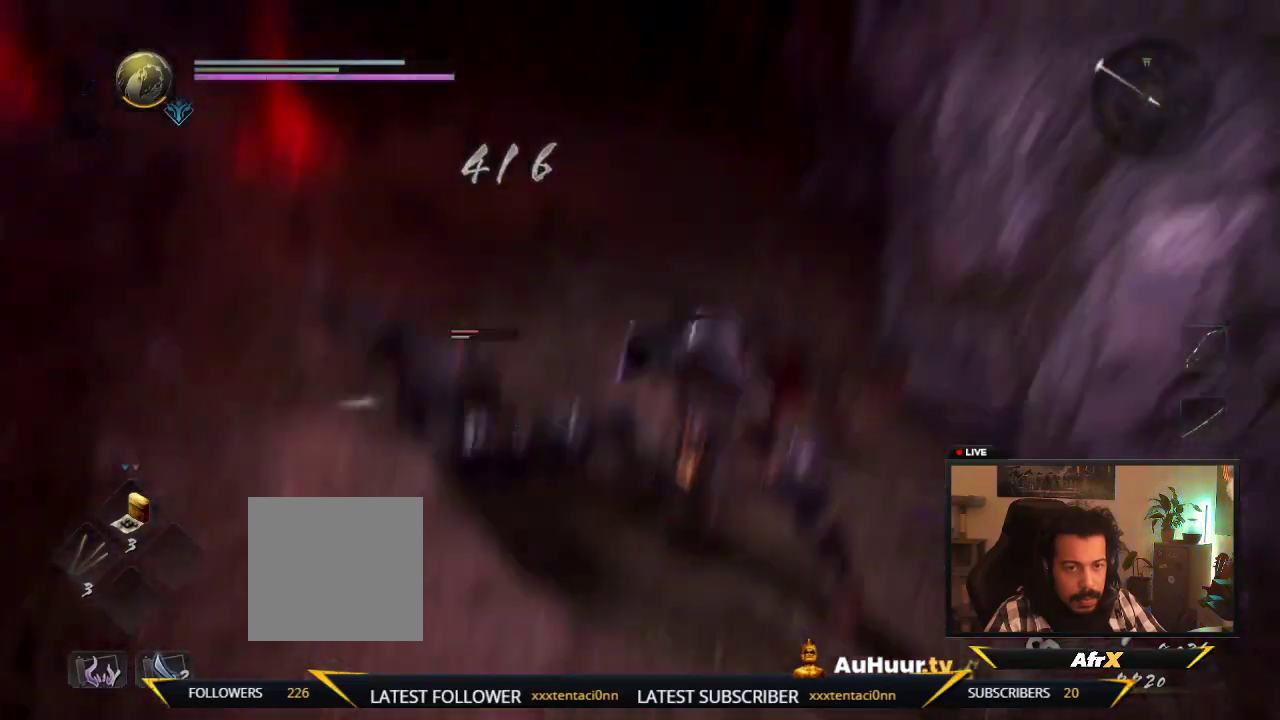
{"dt_ms": 300, "buttons": [], "left_stick": "center", "right_stick": "center", "events": []}
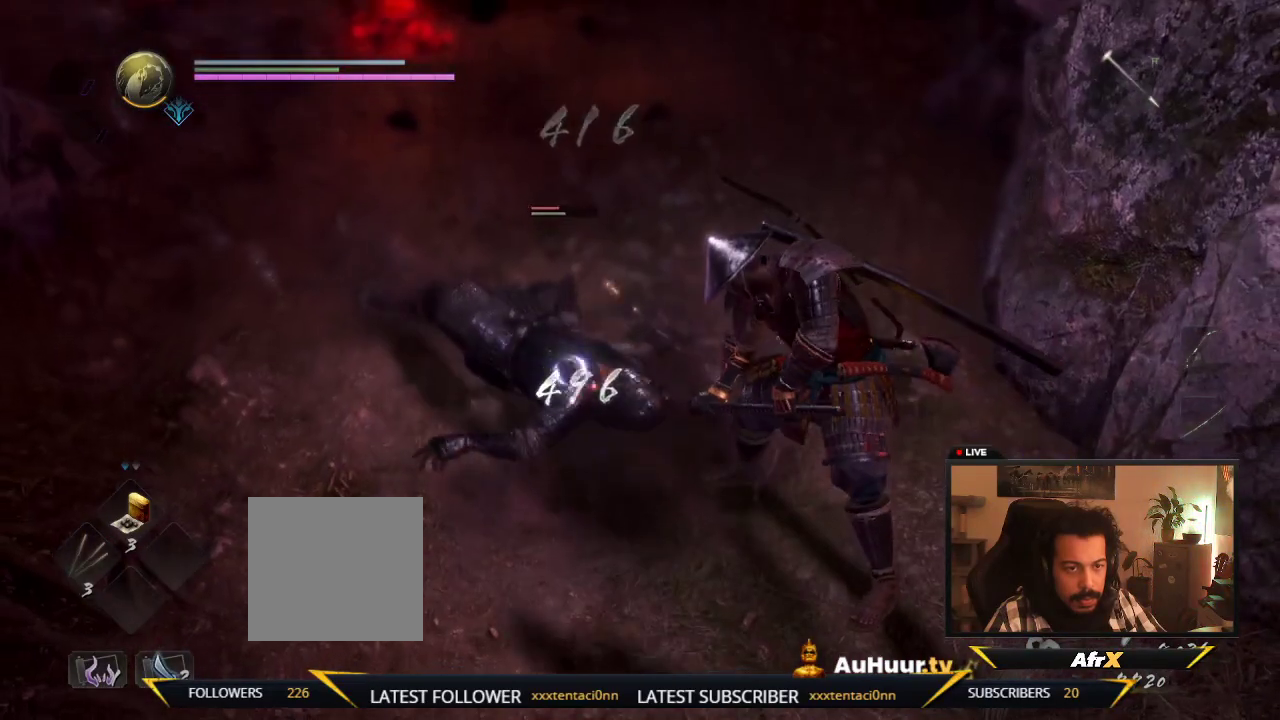
{"dt_ms": 500, "buttons": [], "left_stick": "center", "right_stick": "center", "events": []}
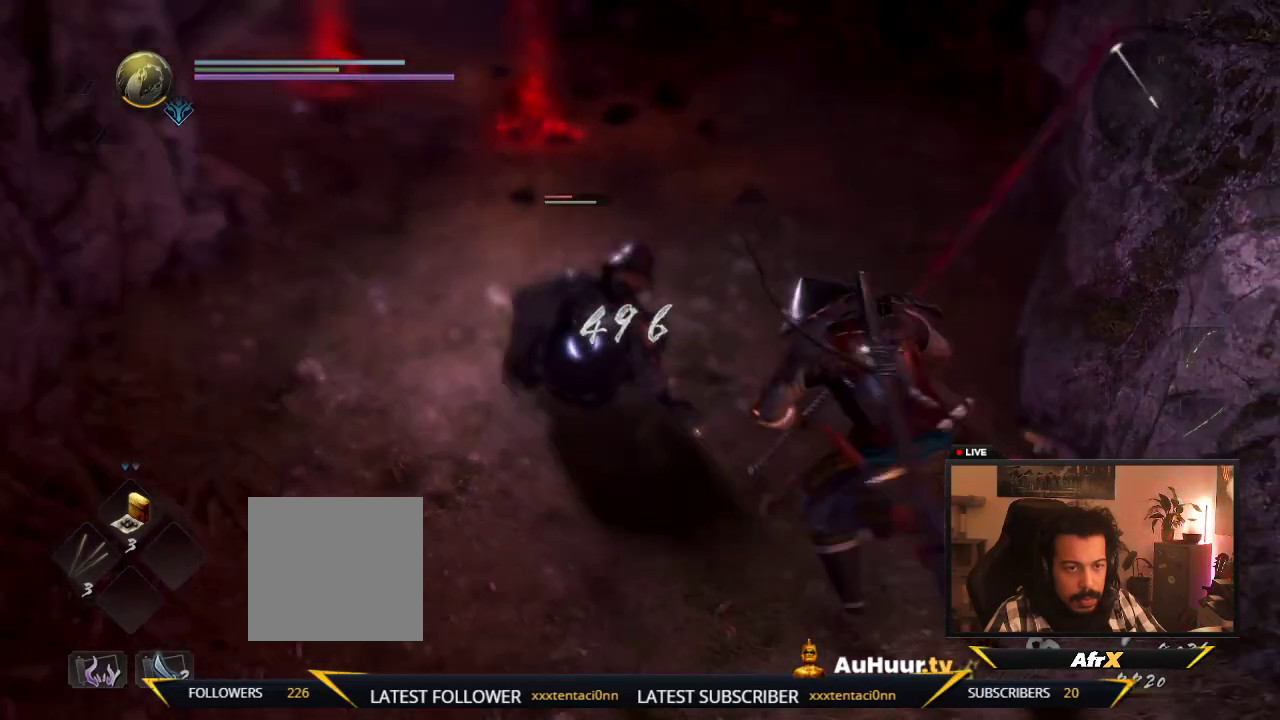
{"dt_ms": 400, "buttons": [], "left_stick": "center", "right_stick": "center", "events": [[17, "left_stick", "left"], [333, "left_stick", "center"]]}
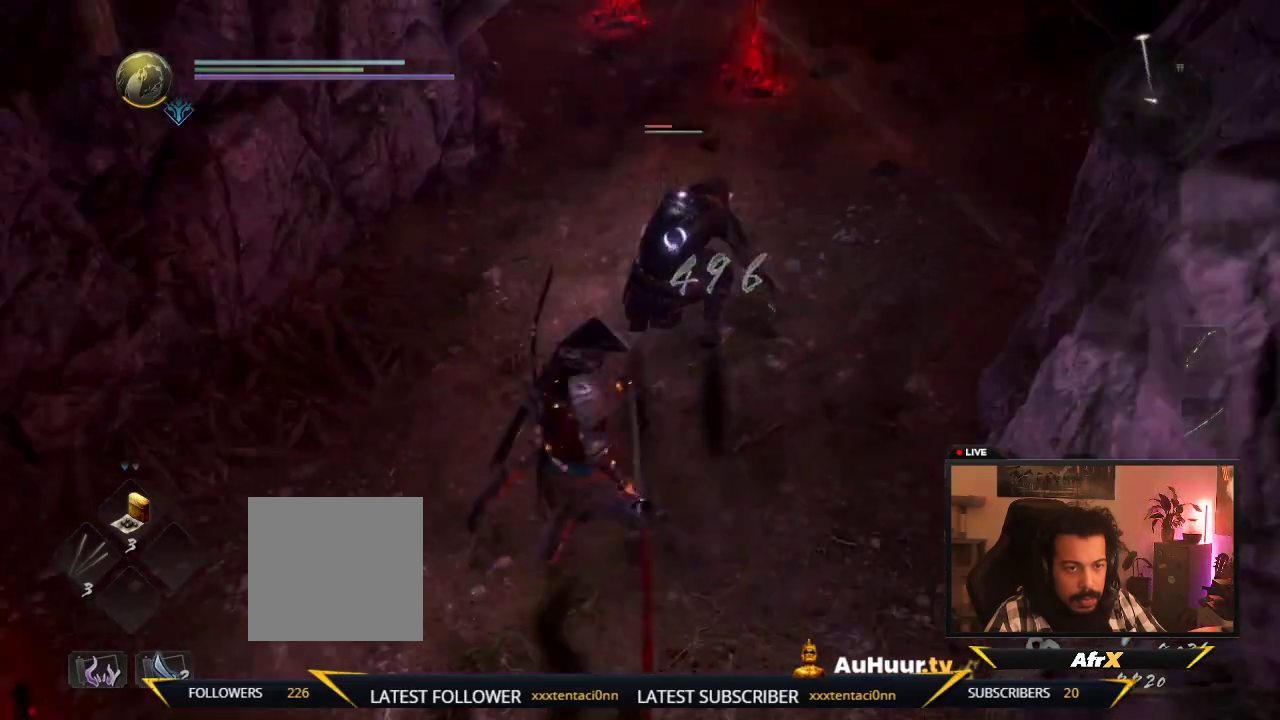
{"dt_ms": 700, "buttons": ["X"], "left_stick": "up", "right_stick": "center", "events": [[17, "left_stick", "down-left"], [217, "left_stick", "left"], [267, "left_stick", "up-left"], [367, "left_stick", "up"], [567, "X", "down"]]}
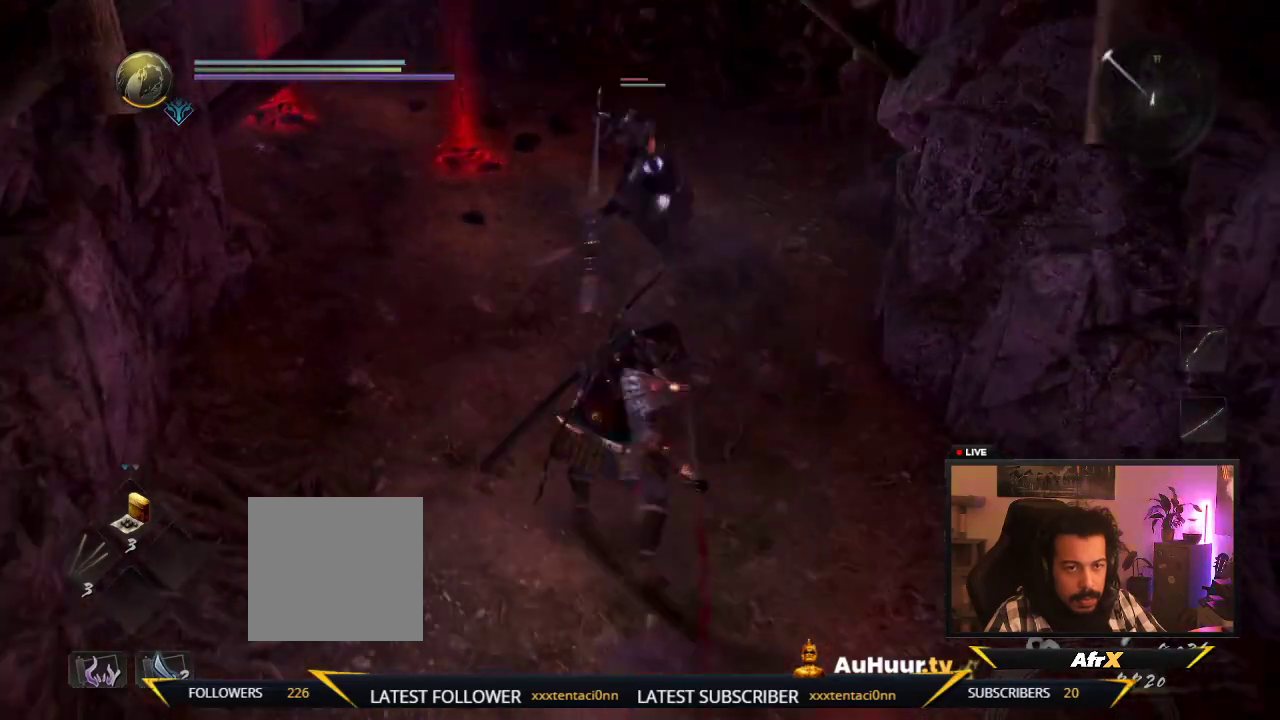
{"dt_ms": 400, "buttons": [], "left_stick": "up", "right_stick": "center", "events": [[100, "X", "up"]]}
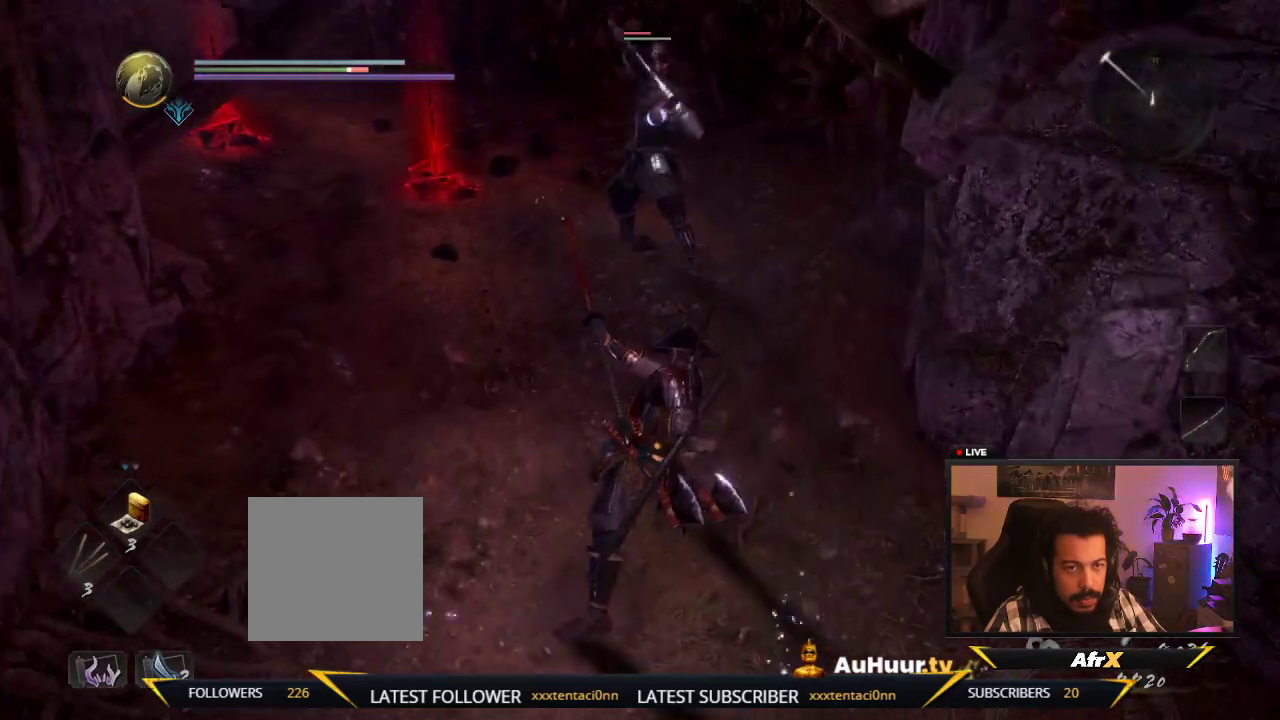
{"dt_ms": 500, "buttons": [], "left_stick": "down", "right_stick": "center", "events": [[267, "left_stick", "down"]]}
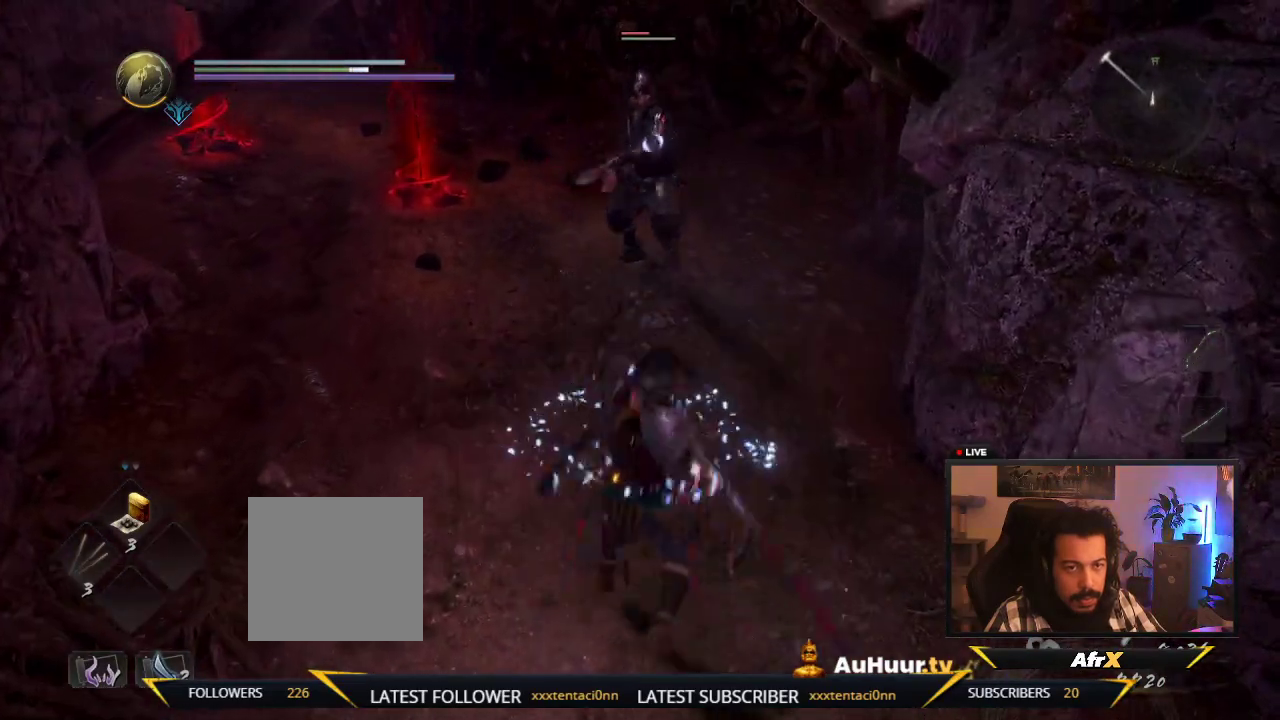
{"dt_ms": 700, "buttons": [], "left_stick": "up-left", "right_stick": "center", "events": [[583, "left_stick", "down-left"], [700, "left_stick", "up-left"]]}
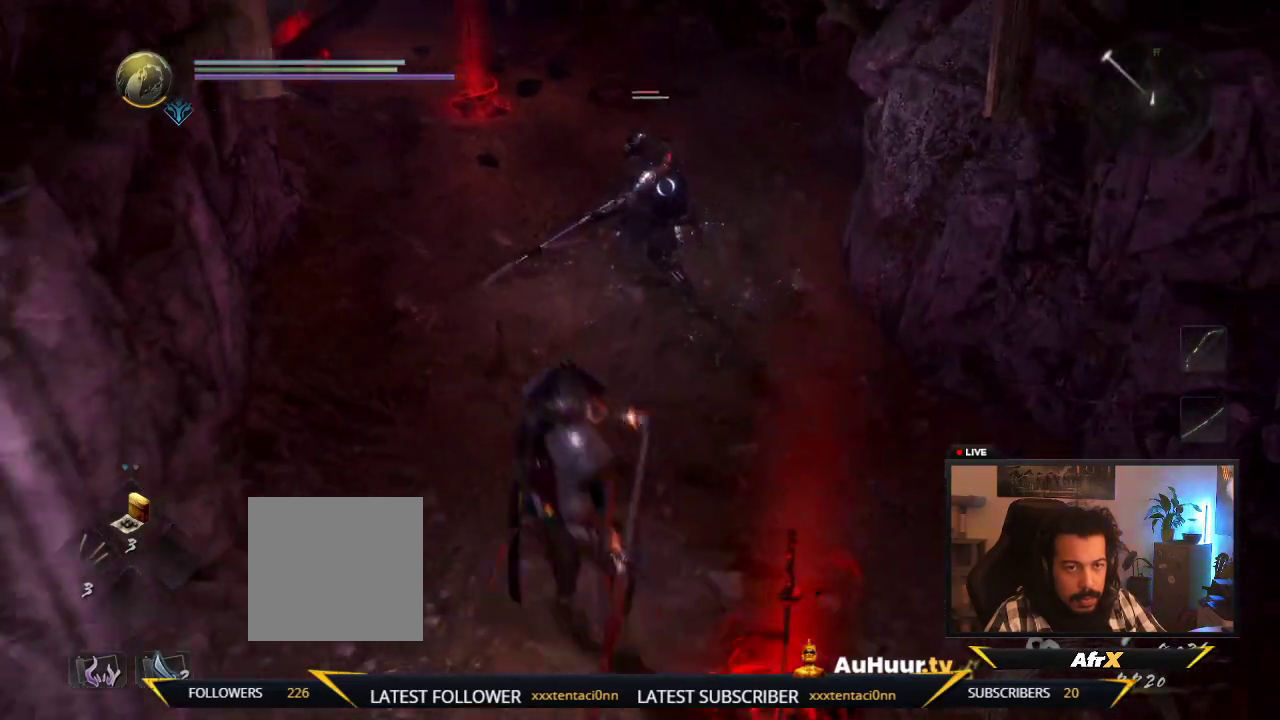
{"dt_ms": 300, "buttons": [], "left_stick": "right", "right_stick": "center", "events": [[67, "left_stick", "up"], [150, "left_stick", "up-right"], [250, "left_stick", "right"]]}
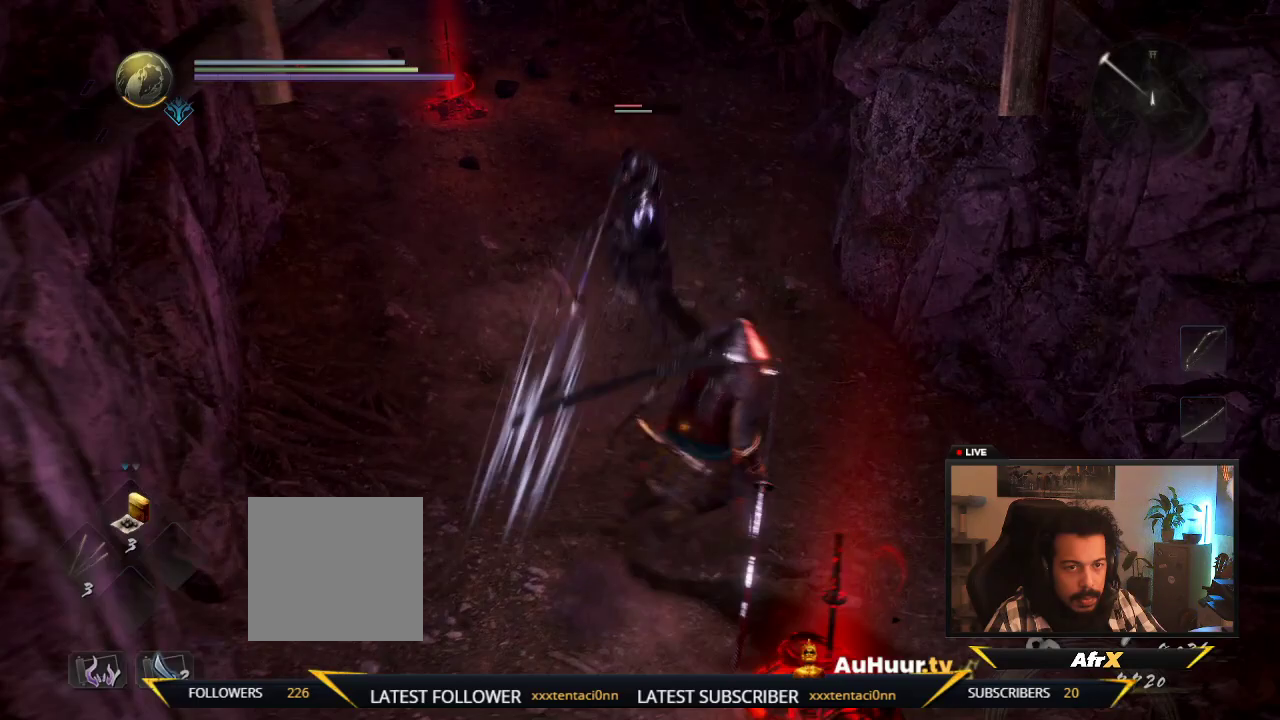
{"dt_ms": 500, "buttons": ["L1"], "left_stick": "up-right", "right_stick": "center", "events": [[167, "L1", "down"], [250, "left_stick", "up-right"]]}
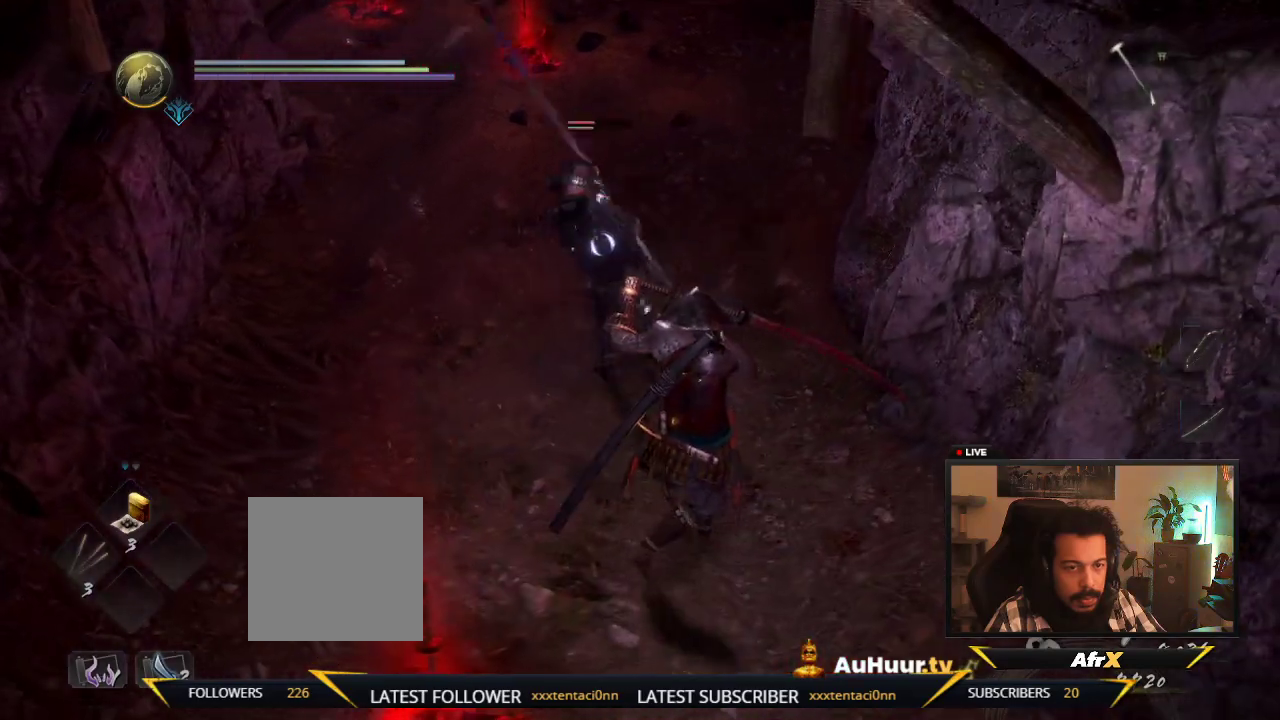
{"dt_ms": 700, "buttons": ["L1"], "left_stick": "down-right", "right_stick": "center", "events": [[267, "left_stick", "right"], [417, "left_stick", "down-right"]]}
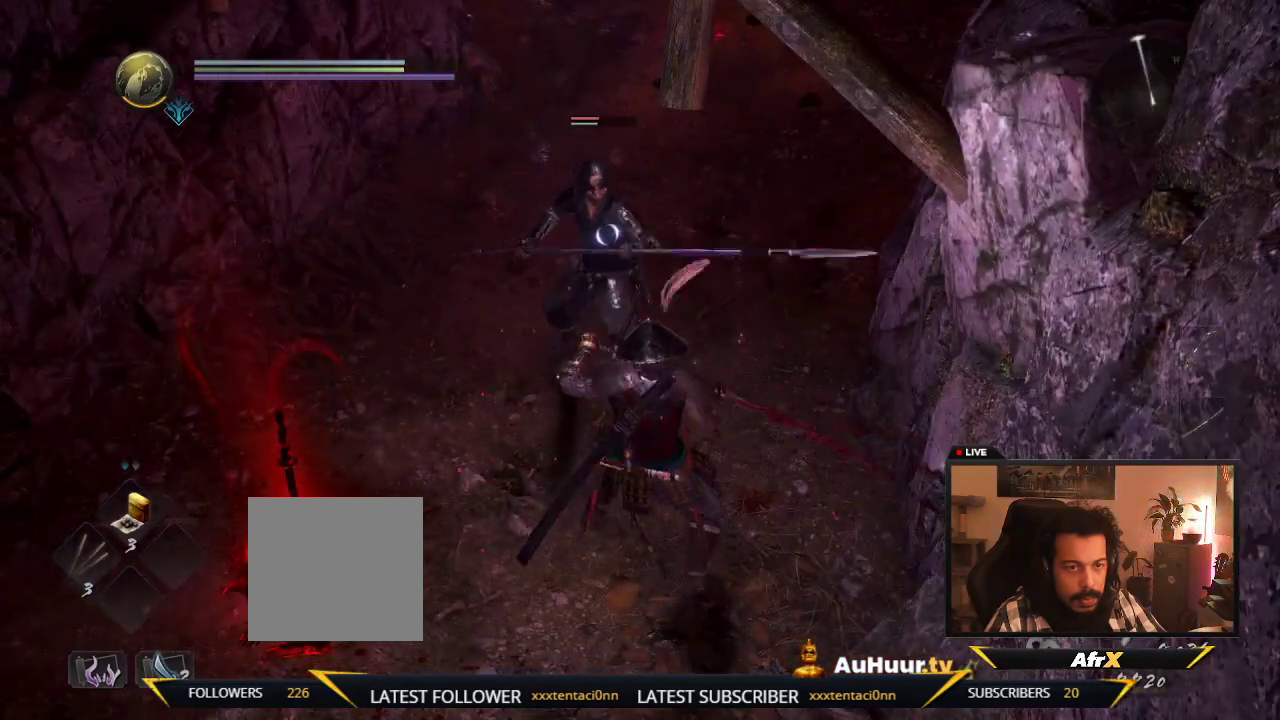
{"dt_ms": 300, "buttons": ["X"], "left_stick": "up", "right_stick": "center", "events": [[17, "left_stick", "right"], [133, "L1", "up"], [133, "left_stick", "up-right"], [217, "X", "down"], [217, "left_stick", "up"]]}
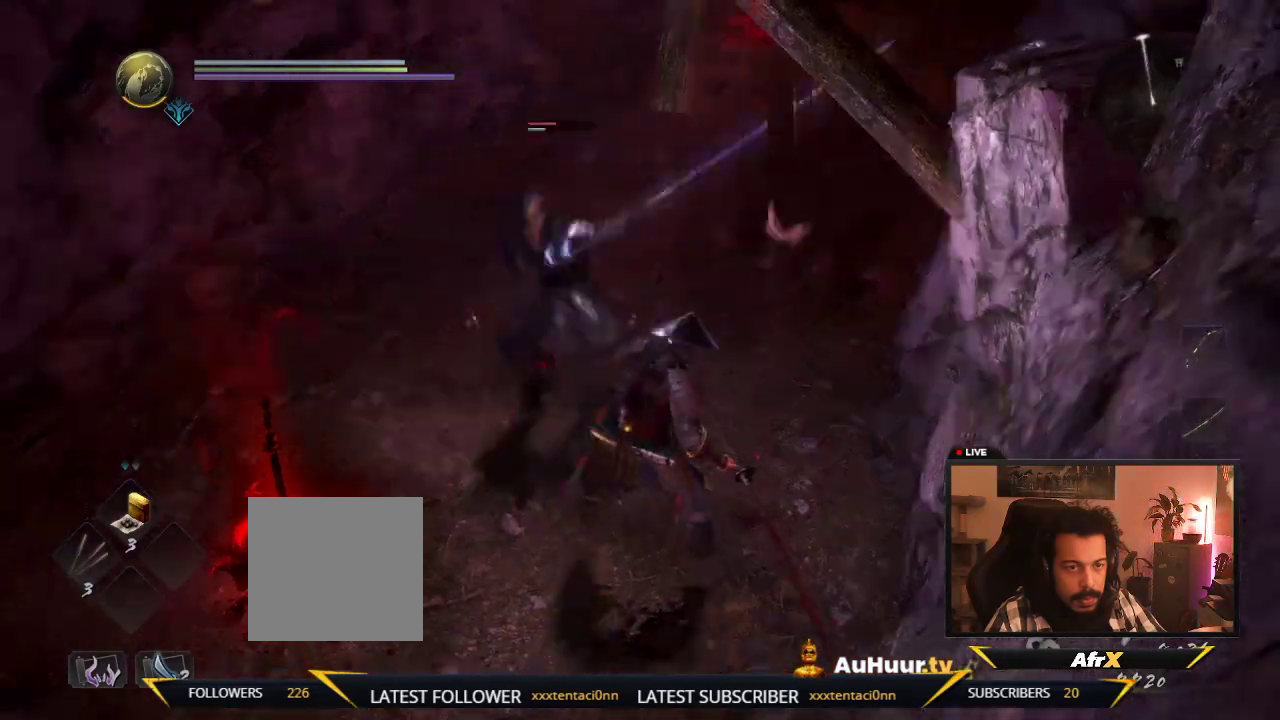
{"dt_ms": 300, "buttons": ["X"], "left_stick": "up-left", "right_stick": "center", "events": [[100, "X", "up"], [217, "X", "down"], [250, "left_stick", "up-left"]]}
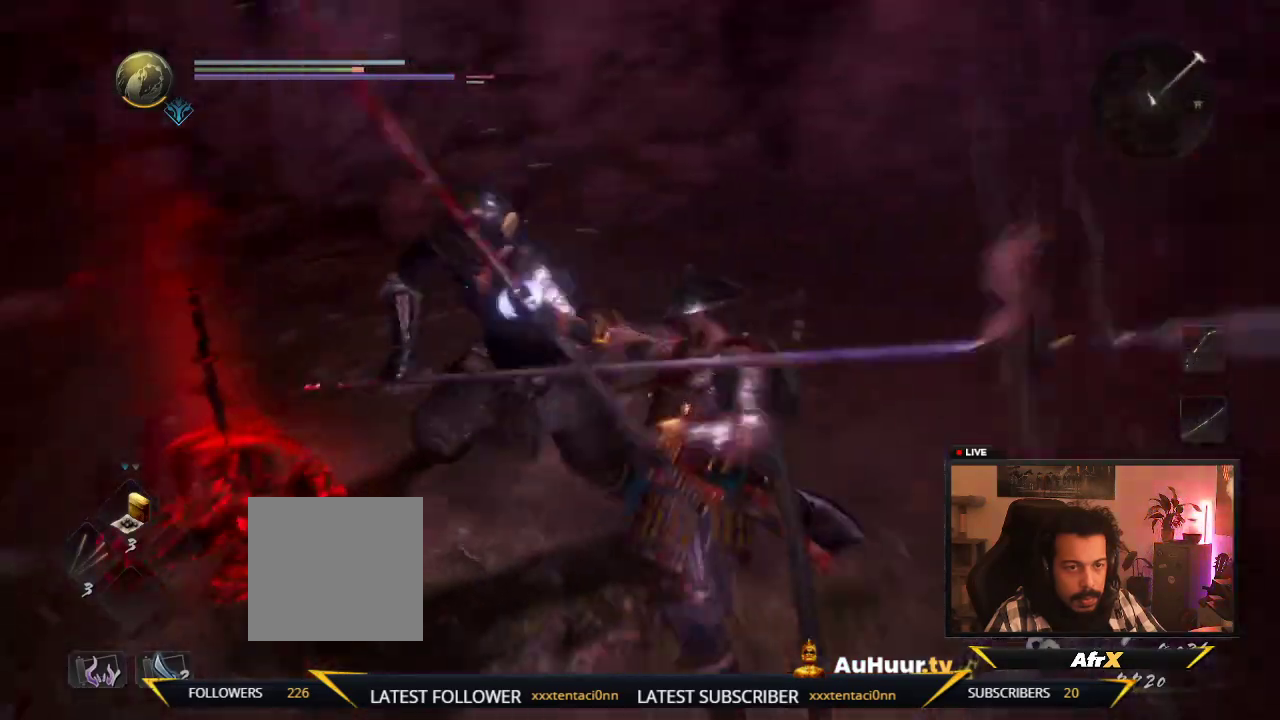
{"dt_ms": 700, "buttons": ["Y"], "left_stick": "up-left", "right_stick": "center", "events": [[67, "X", "up"], [167, "X", "down"], [333, "X", "up"], [450, "Y", "down"], [600, "Y", "up"], [650, "Y", "down"]]}
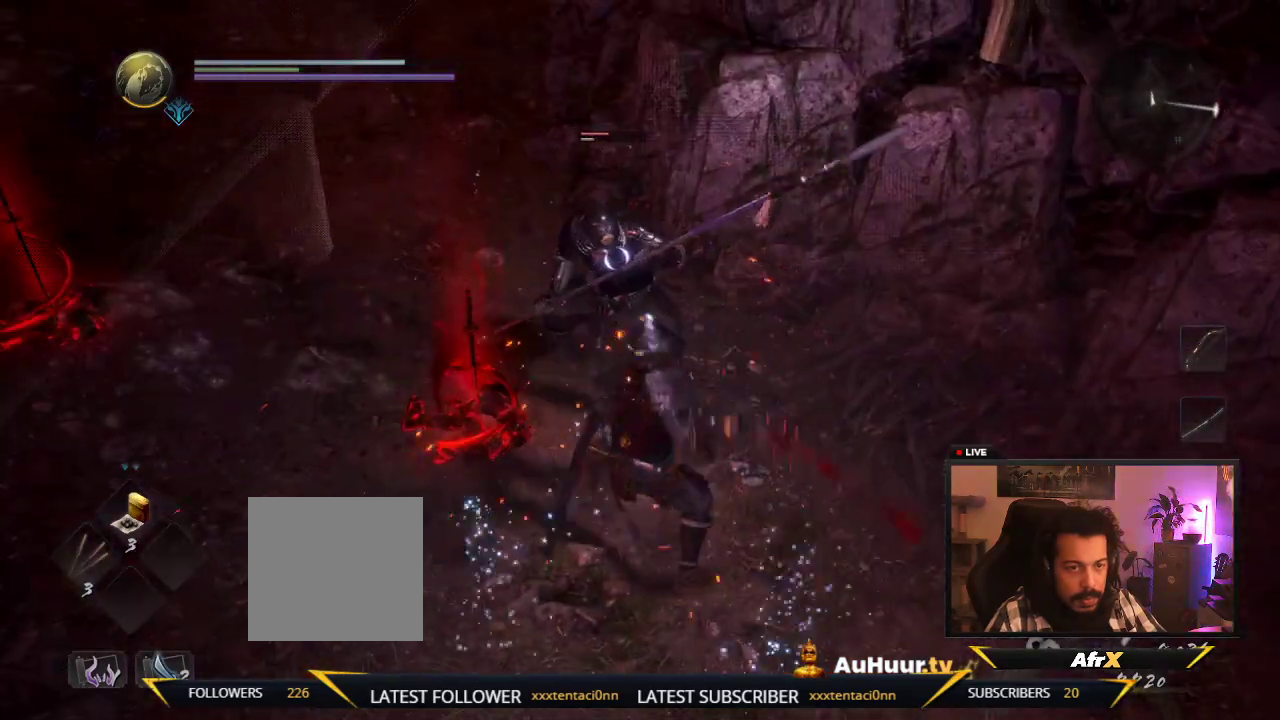
{"dt_ms": 600, "buttons": [], "left_stick": "down", "right_stick": "center", "events": [[150, "Y", "up"], [250, "Y", "down"], [383, "Y", "up"], [383, "left_stick", "down-left"], [567, "left_stick", "down"]]}
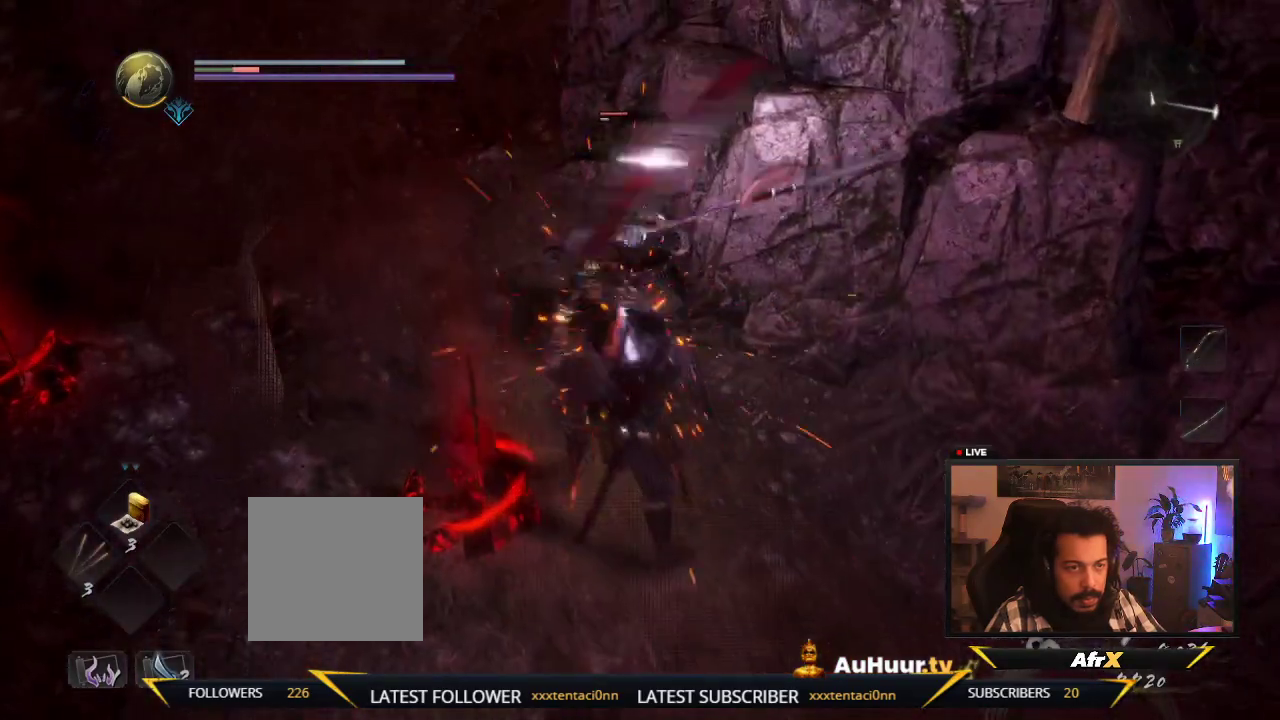
{"dt_ms": 400, "buttons": ["R1"], "left_stick": "down-right", "right_stick": "center", "events": [[367, "left_stick", "down-right"], [400, "R1", "down"]]}
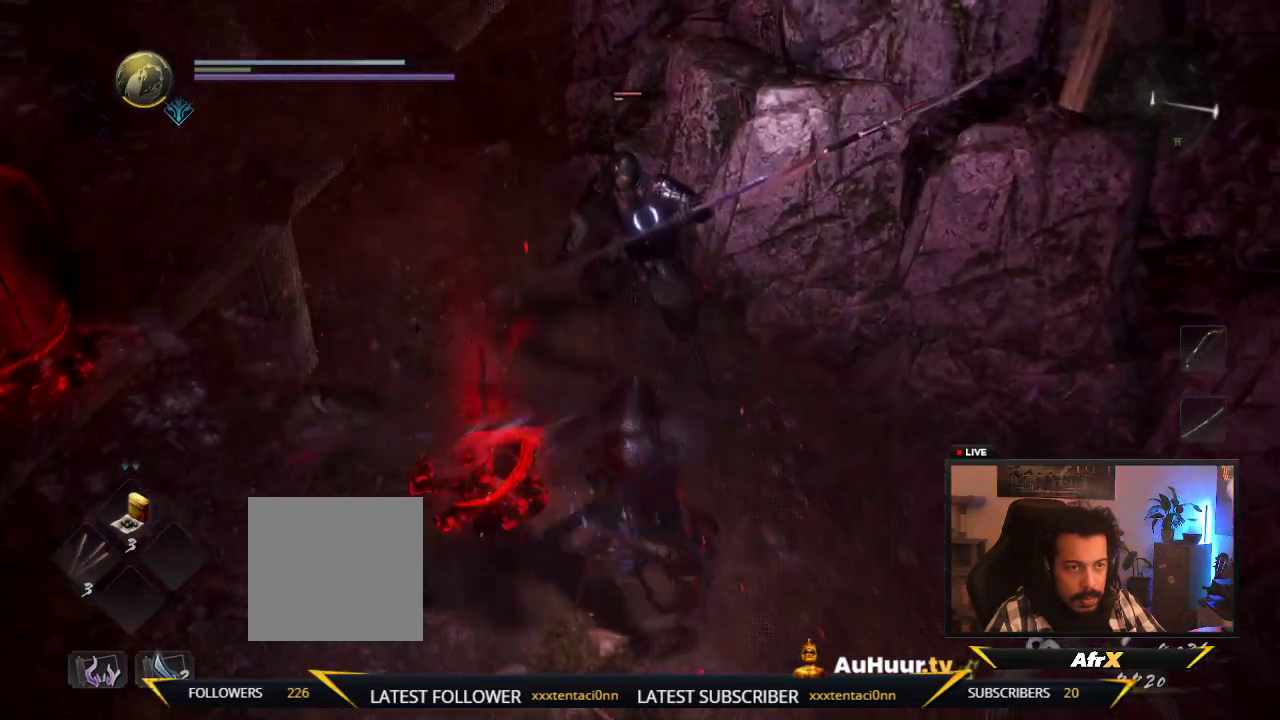
{"dt_ms": 500, "buttons": [], "left_stick": "down-right", "right_stick": "center", "events": [[117, "R1", "up"]]}
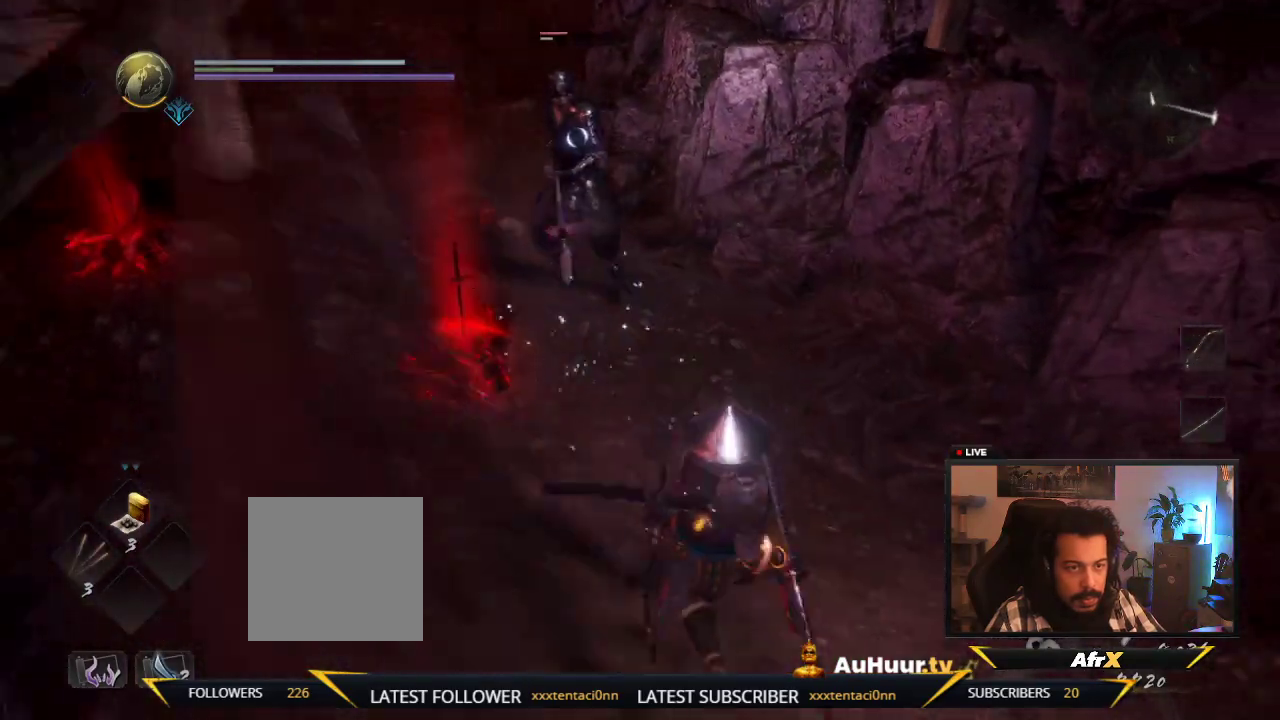
{"dt_ms": 500, "buttons": [], "left_stick": "down", "right_stick": "center", "events": [[500, "left_stick", "down"]]}
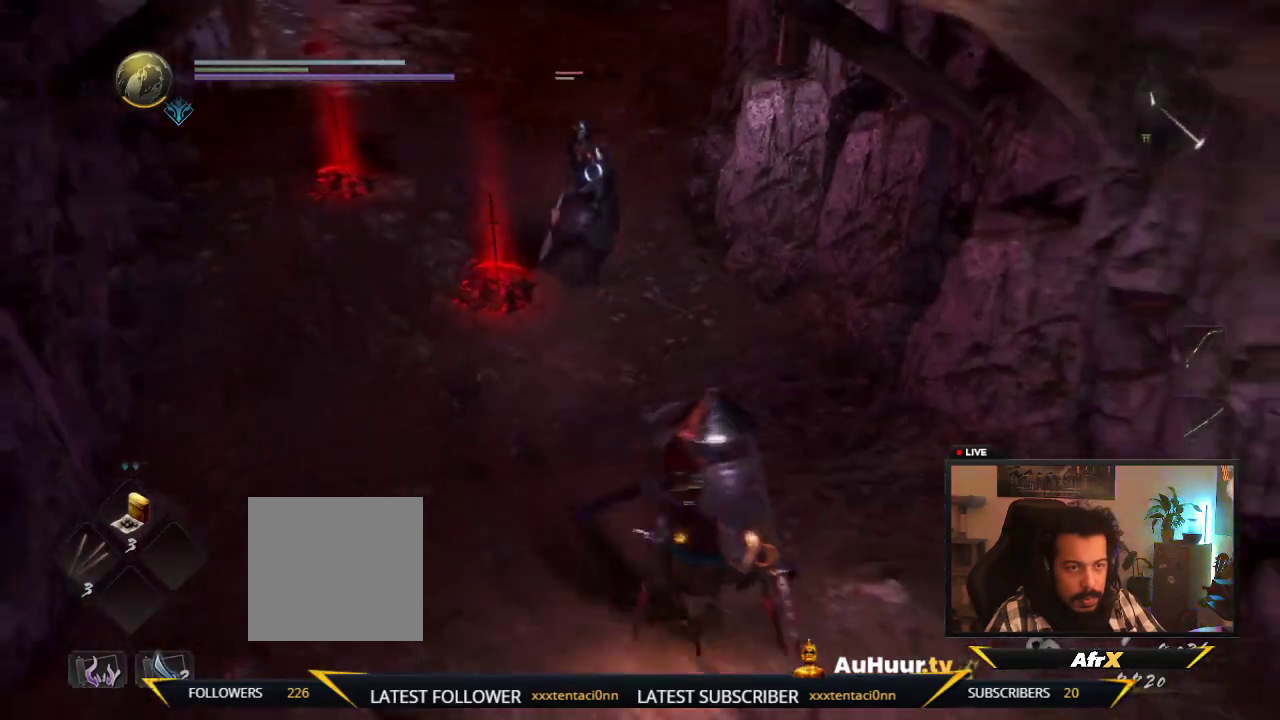
{"dt_ms": 400, "buttons": [], "left_stick": "up-left", "right_stick": "center", "events": [[50, "left_stick", "down-left"], [167, "left_stick", "left"], [367, "left_stick", "up-left"]]}
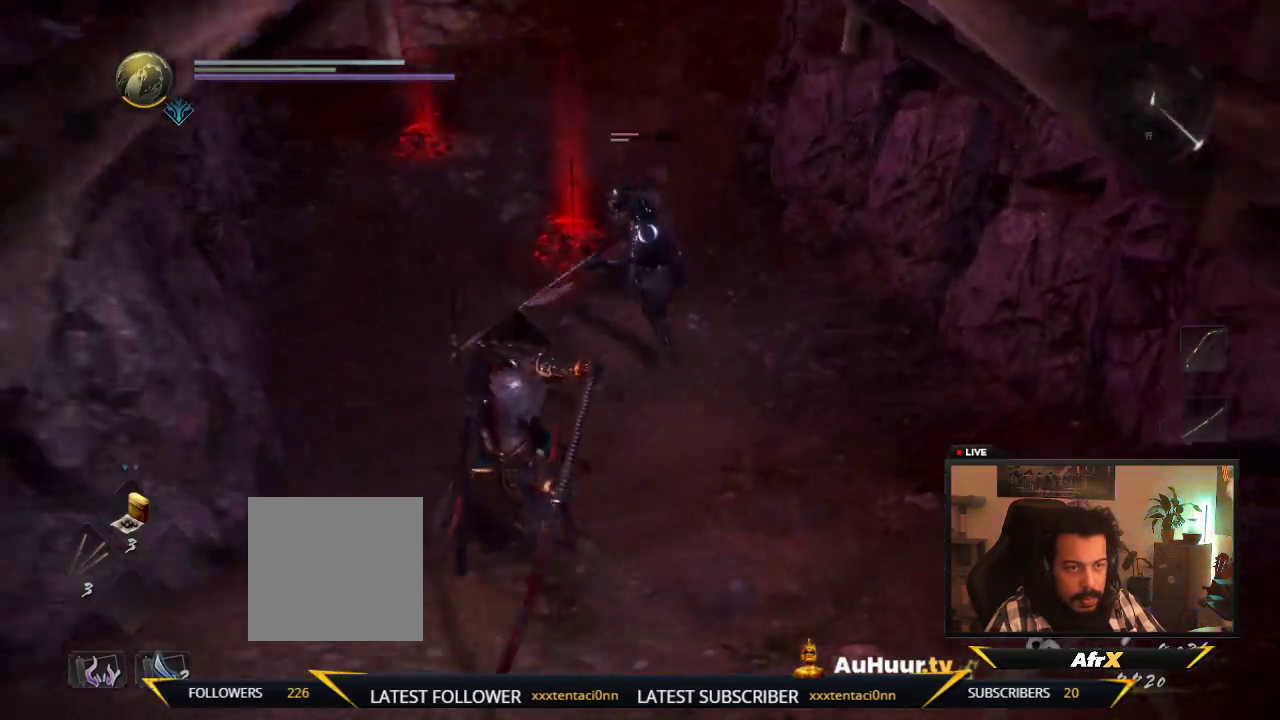
{"dt_ms": 700, "buttons": [], "left_stick": "up", "right_stick": "center", "events": [[100, "left_stick", "left"], [400, "left_stick", "up-left"], [450, "left_stick", "up"]]}
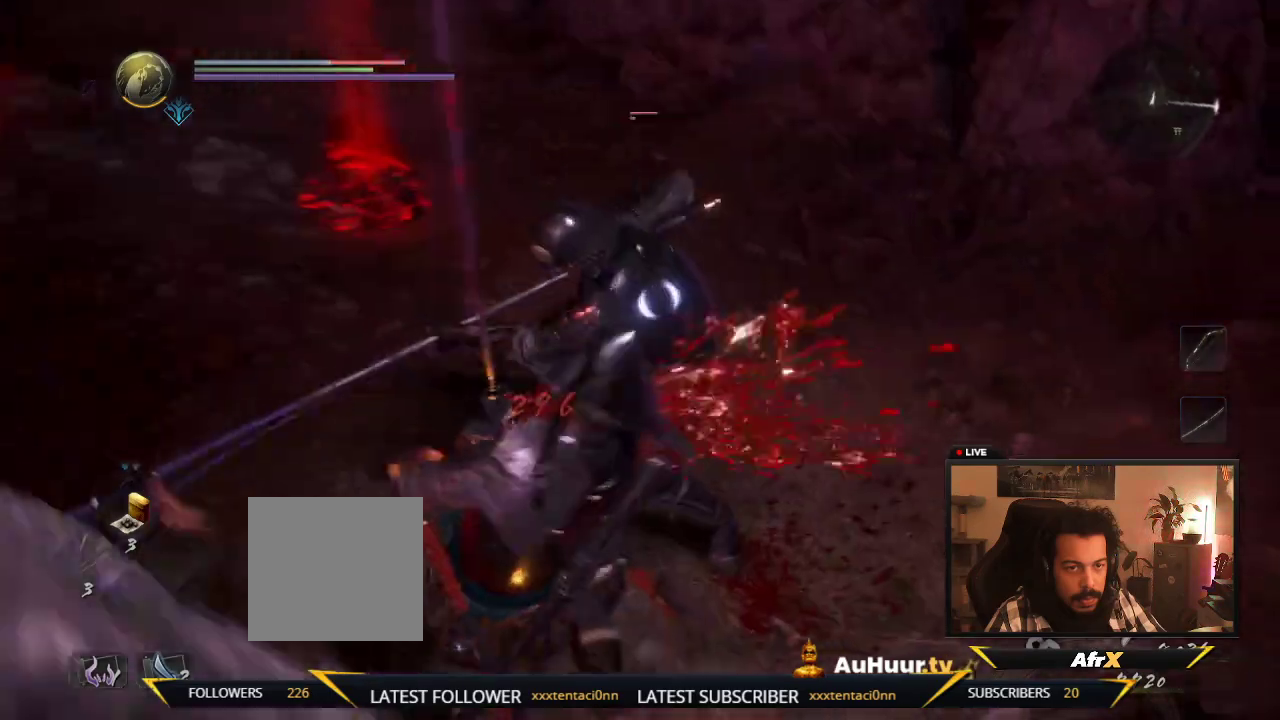
{"dt_ms": 400, "buttons": ["L1"], "left_stick": "up-left", "right_stick": "center", "events": [[67, "left_stick", "up-left"], [100, "L1", "down"]]}